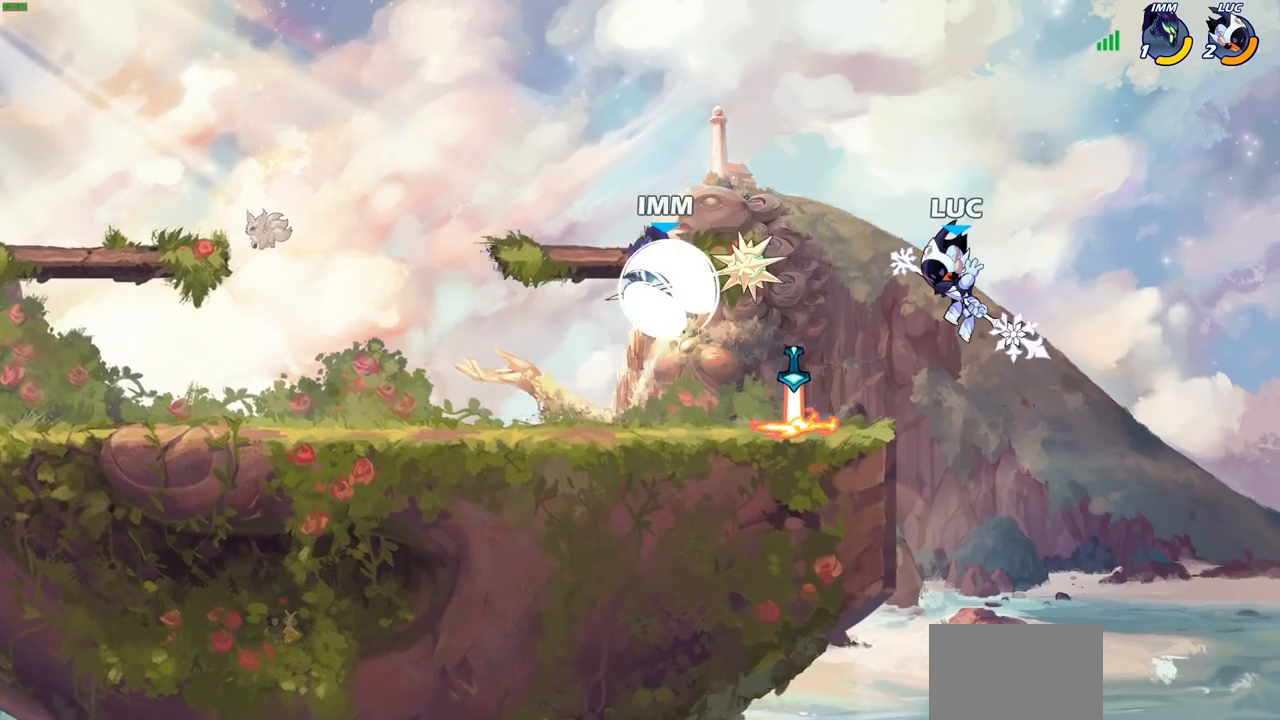
Gameplay with a controller (PlayStation layout); each line is a JSON object with the inputs held at the frame after it. "events" lists button and stick changes between this image and that frame as [ms after this image, input, new state], when the widget could be followed in between.
{"buttons": [], "left_stick": "left", "right_stick": "center", "events": [[33, "left_stick", "left"], [300, "SQUARE", "down"], [383, "SQUARE", "up"]]}
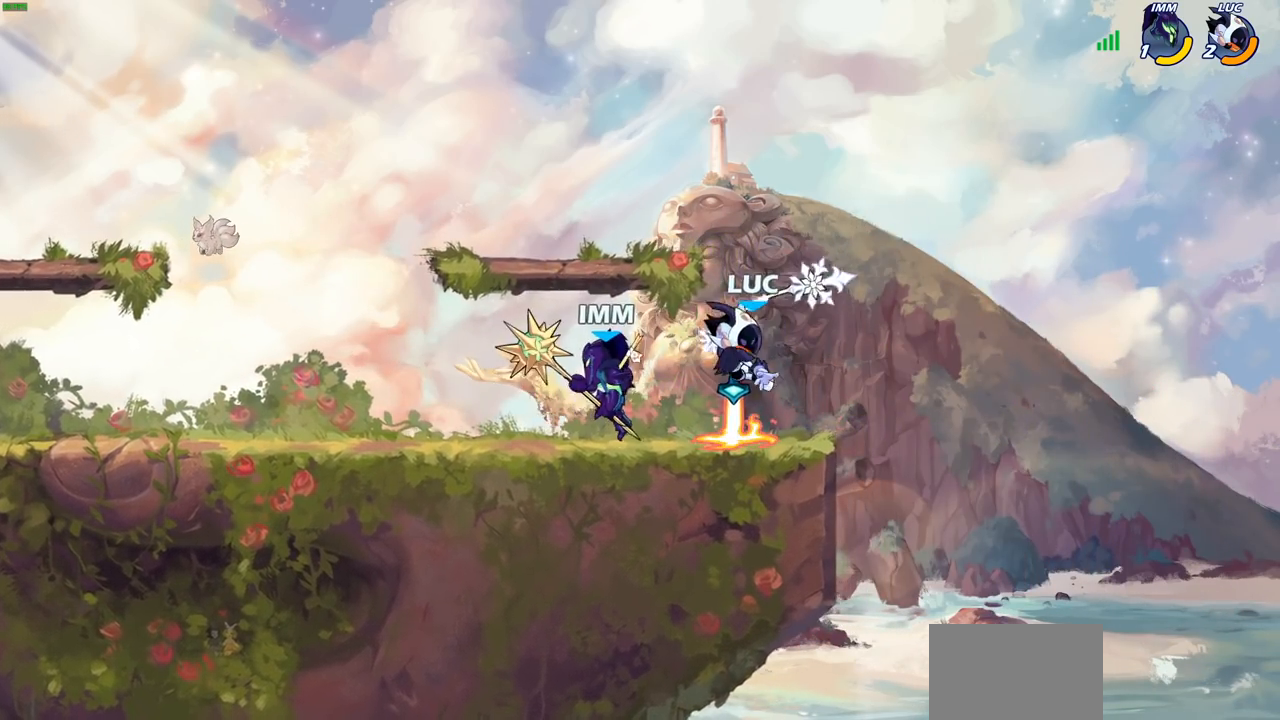
{"buttons": [], "left_stick": "center", "right_stick": "center", "events": [[350, "R2", "down"], [400, "SQUARE", "down"], [450, "R2", "up"], [483, "SQUARE", "up"], [500, "left_stick", "center"]]}
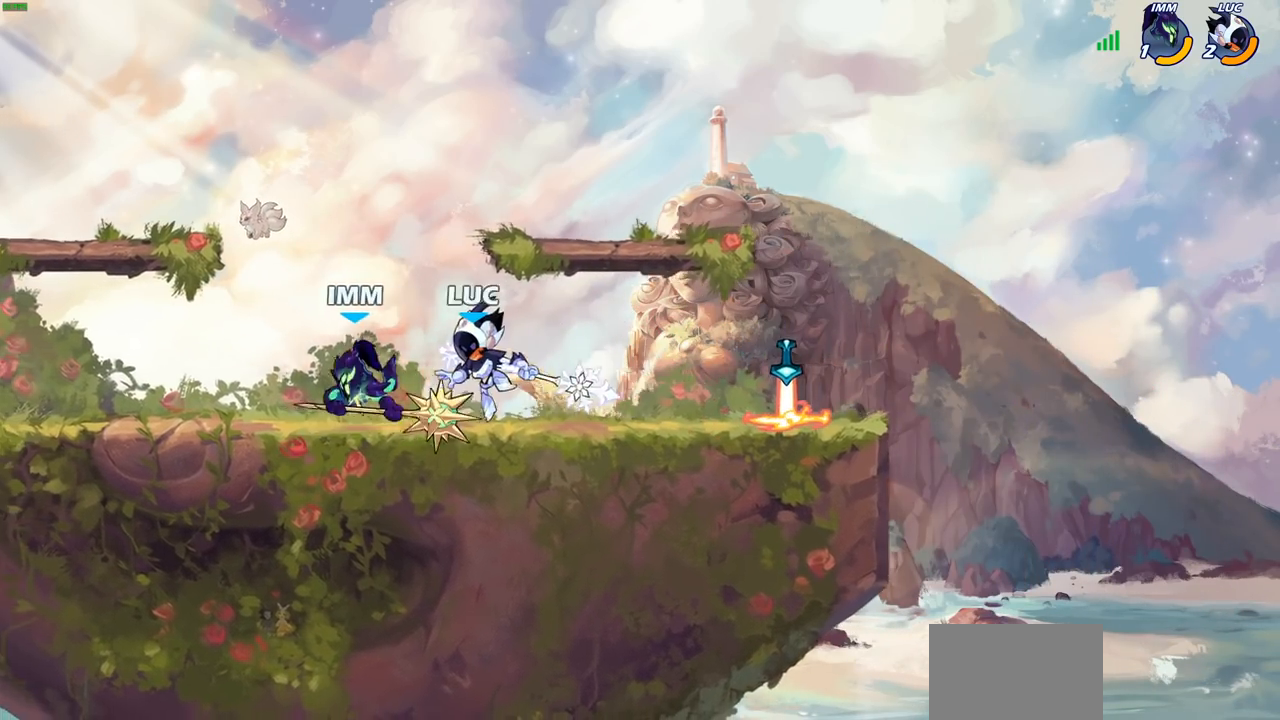
{"buttons": [], "left_stick": "center", "right_stick": "center", "events": []}
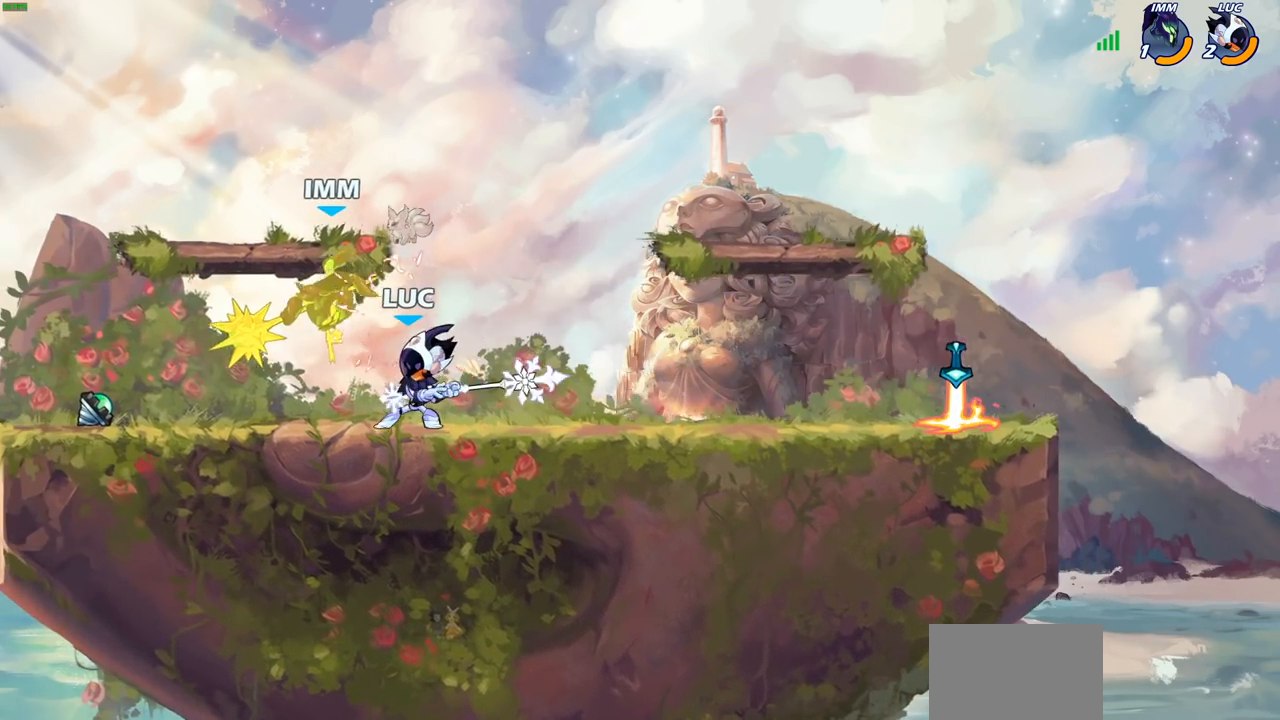
{"buttons": [], "left_stick": "center", "right_stick": "center", "events": [[67, "left_stick", "down"], [83, "SQUARE", "down"], [150, "SQUARE", "up"], [233, "left_stick", "center"]]}
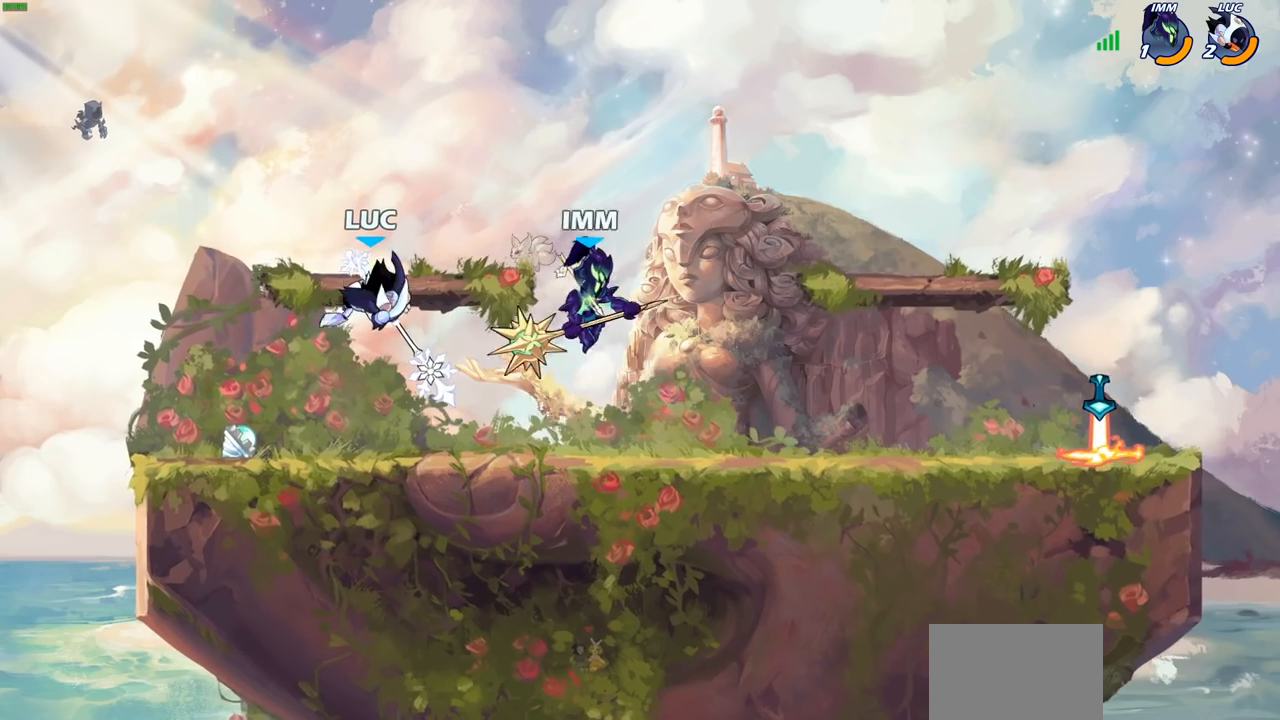
{"buttons": [], "left_stick": "right", "right_stick": "center", "events": [[117, "left_stick", "left"], [183, "left_stick", "right"], [350, "SQUARE", "down"], [433, "SQUARE", "up"]]}
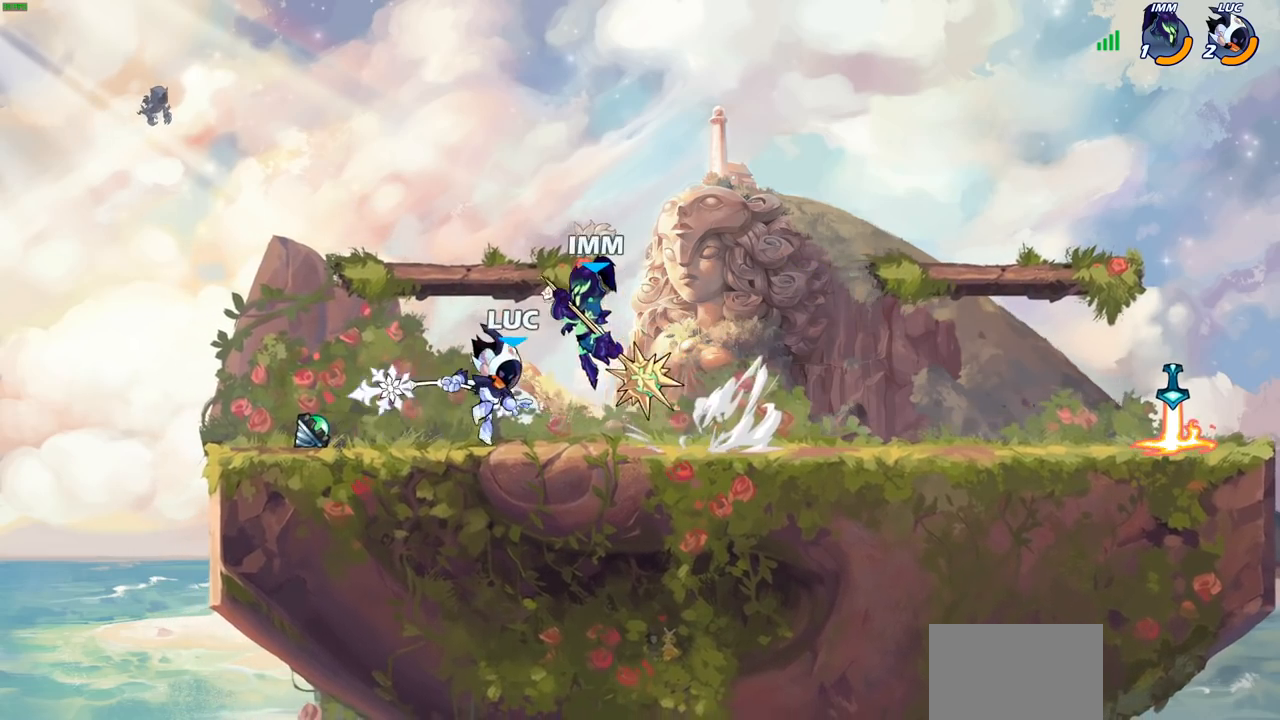
{"buttons": [], "left_stick": "center", "right_stick": "center", "events": [[67, "left_stick", "center"]]}
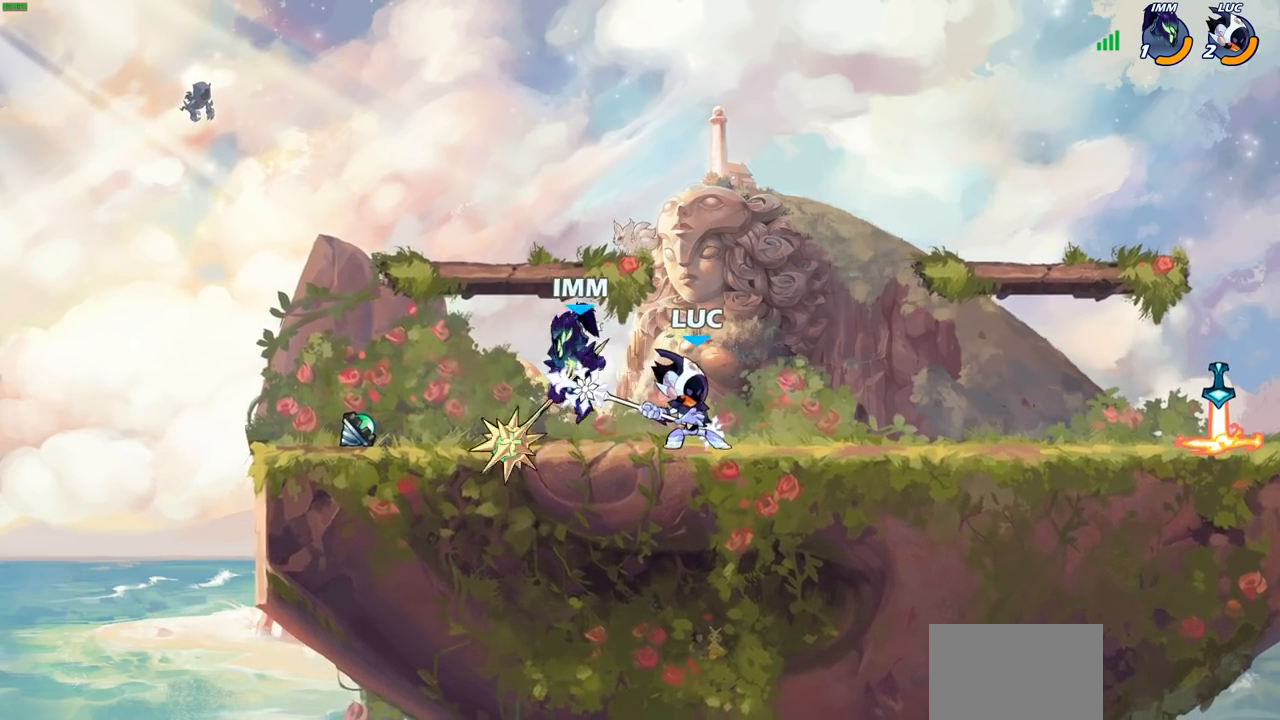
{"buttons": ["R1", "R2"], "left_stick": "center", "right_stick": "center", "events": [[67, "left_stick", "left"], [167, "left_stick", "center"], [283, "R2", "down"], [300, "R1", "down"]]}
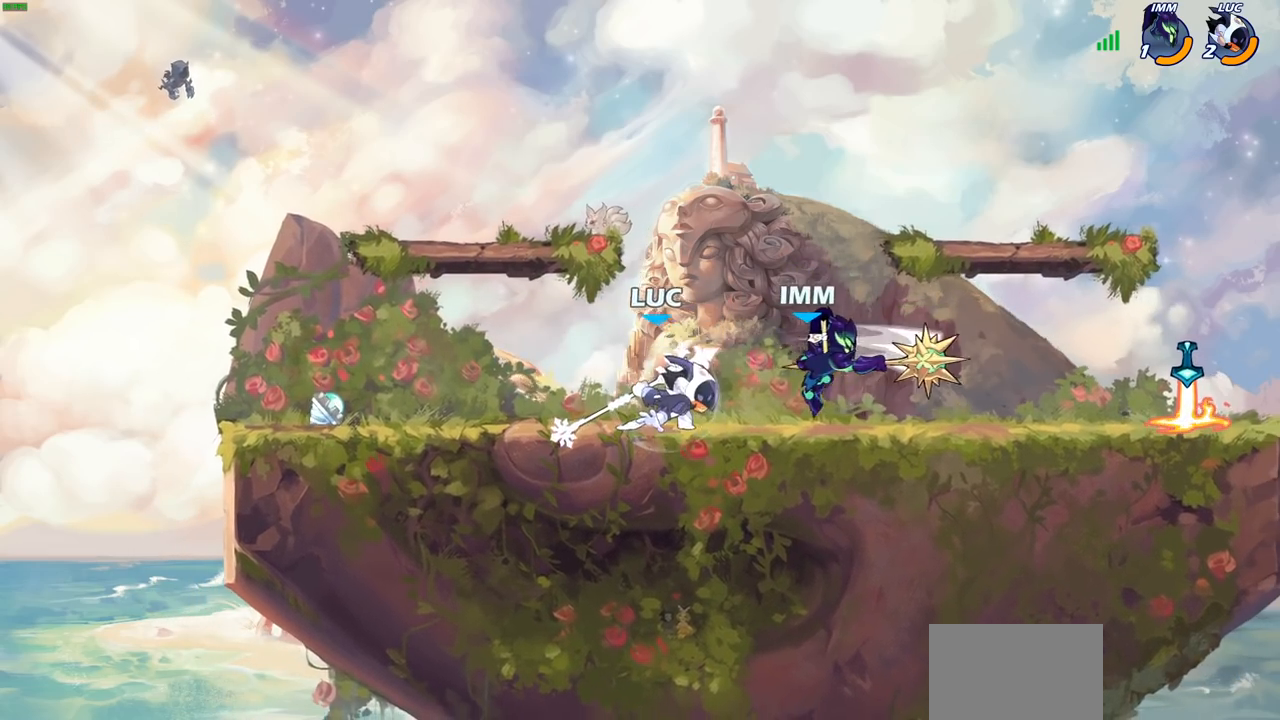
{"buttons": [], "left_stick": "center", "right_stick": "center", "events": [[67, "left_stick", "right"], [100, "R1", "up"], [100, "R2", "up"], [150, "CIRCLE", "down"], [183, "left_stick", "down"], [250, "CIRCLE", "up"], [250, "left_stick", "center"]]}
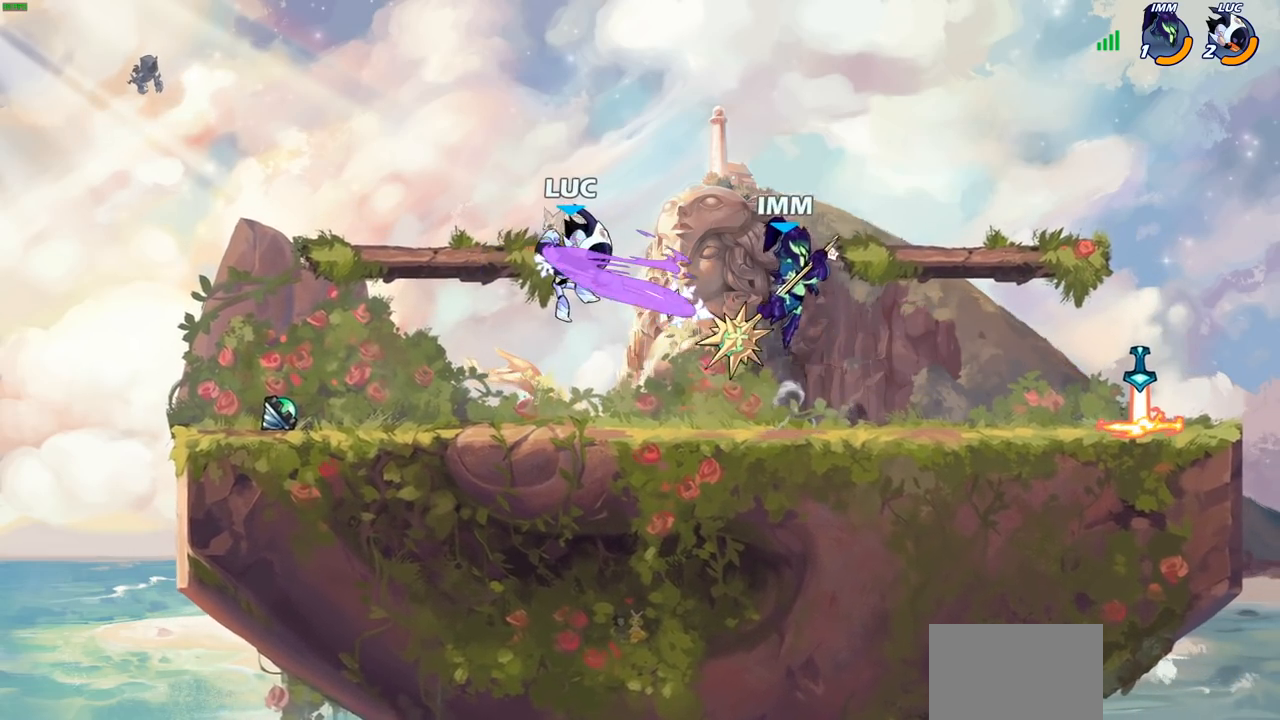
{"buttons": [], "left_stick": "left", "right_stick": "center", "events": [[450, "left_stick", "left"]]}
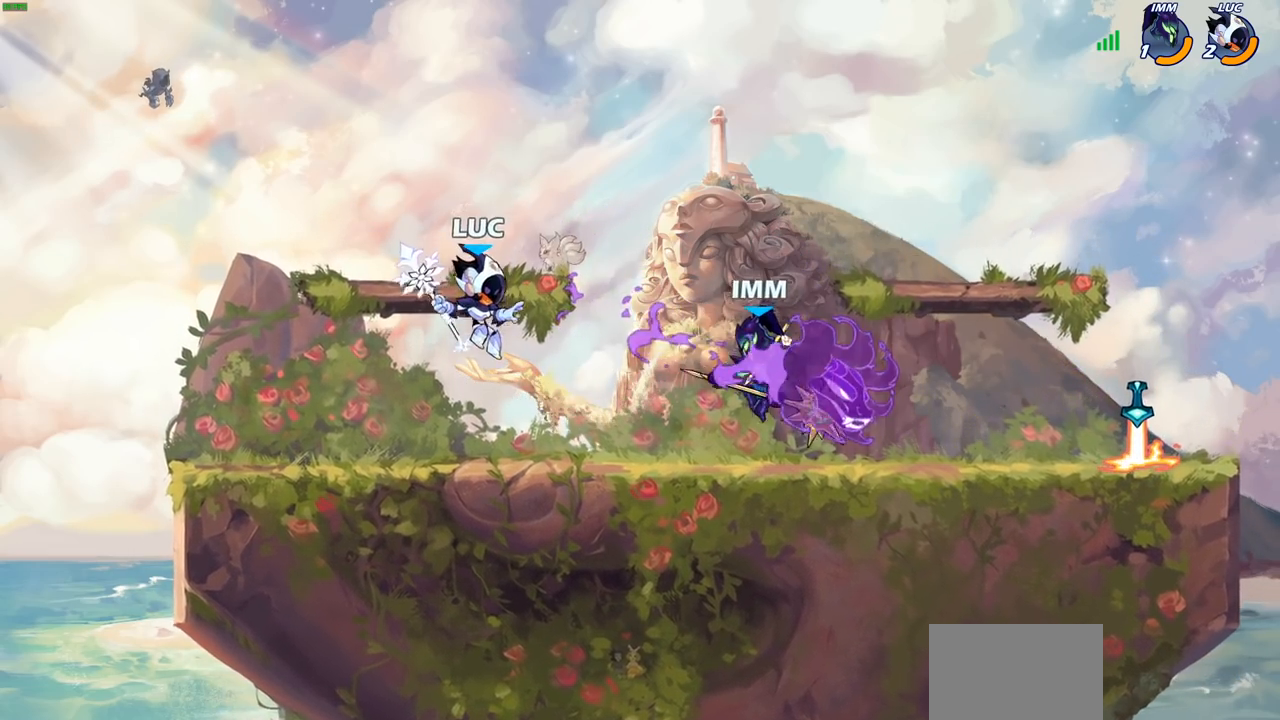
{"buttons": [], "left_stick": "down-right", "right_stick": "center", "events": [[150, "CROSS", "down"], [283, "CROSS", "up"], [333, "left_stick", "down-left"], [483, "left_stick", "down-right"]]}
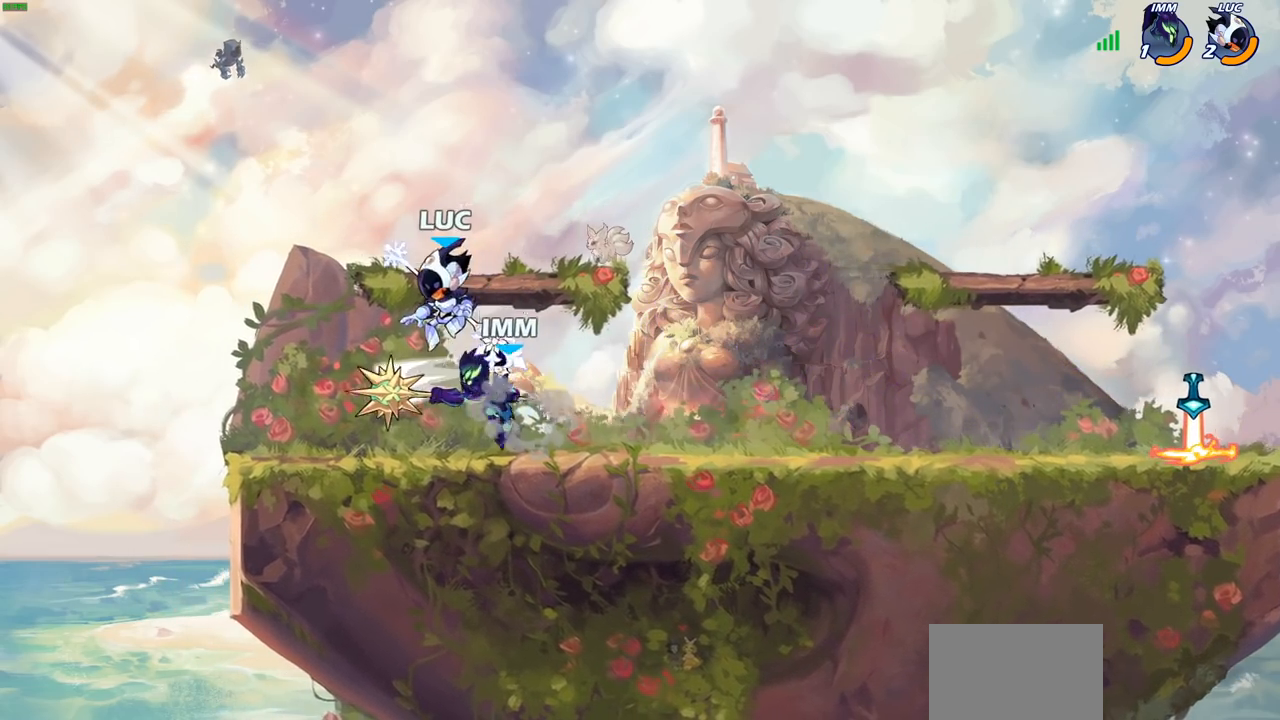
{"buttons": [], "left_stick": "center", "right_stick": "center", "events": [[33, "left_stick", "up-right"], [83, "SQUARE", "down"], [83, "left_stick", "up-left"], [133, "SQUARE", "up"], [250, "left_stick", "center"]]}
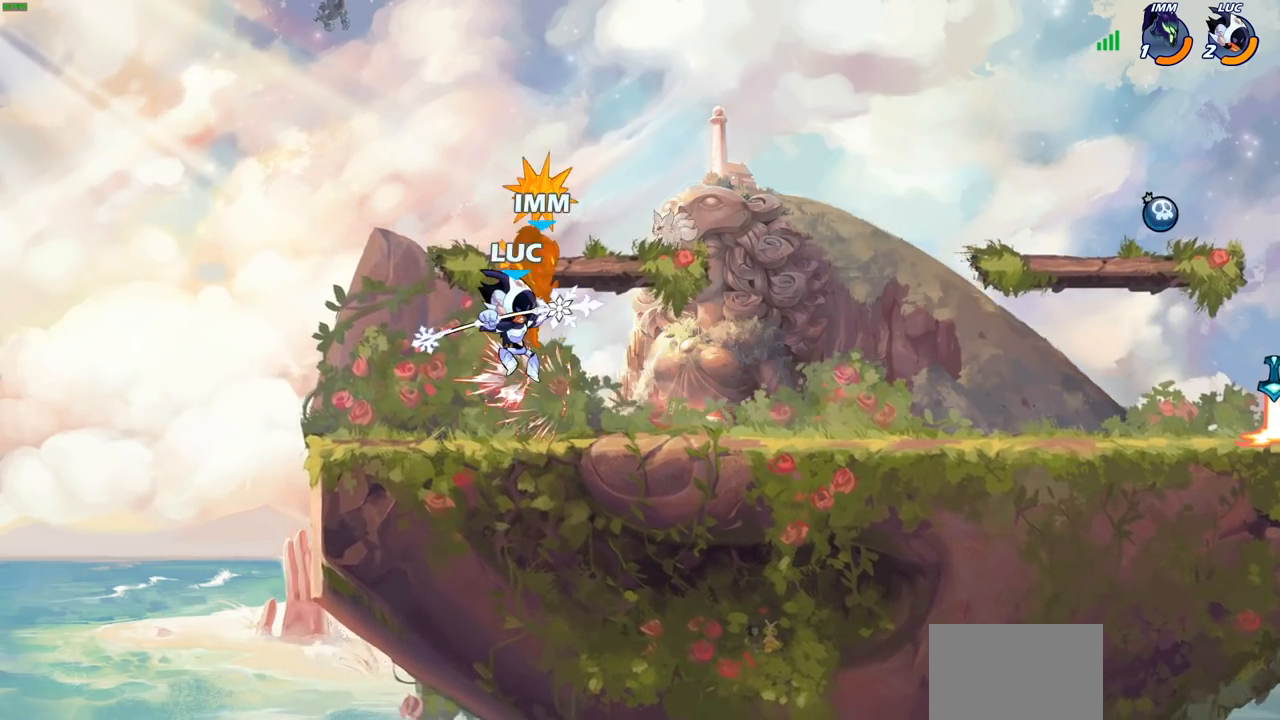
{"buttons": ["CIRCLE"], "left_stick": "up-right", "right_stick": "center", "events": [[200, "left_stick", "right"], [233, "CROSS", "down"], [300, "left_stick", "up-right"], [333, "CIRCLE", "down"], [333, "CROSS", "up"]]}
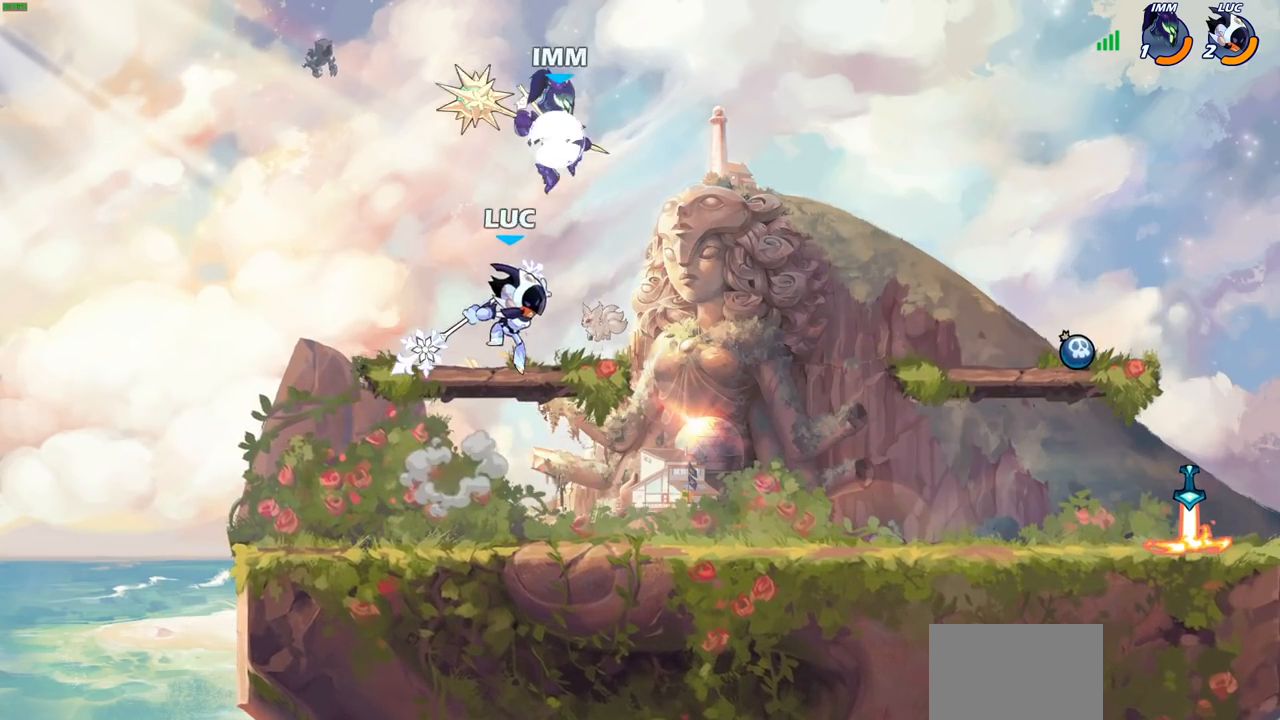
{"buttons": [], "left_stick": "up-right", "right_stick": "center", "events": [[50, "left_stick", "up-left"], [433, "CIRCLE", "up"], [433, "left_stick", "up-right"]]}
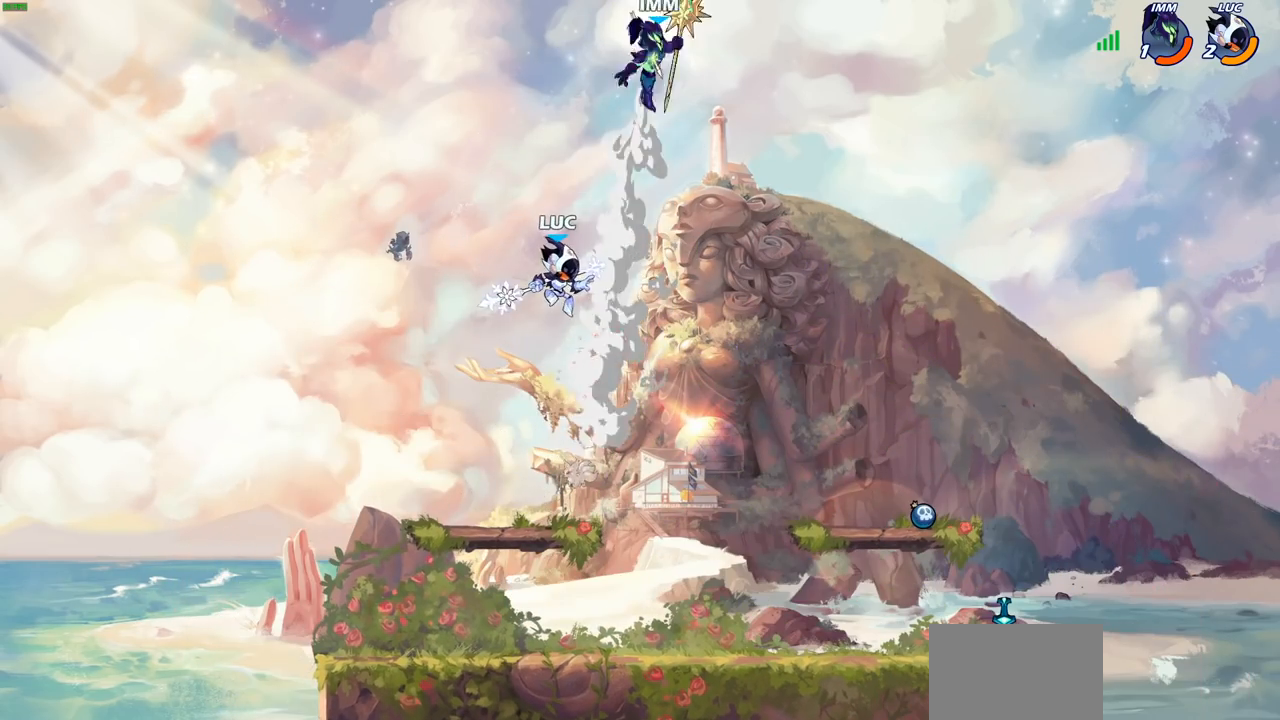
{"buttons": [], "left_stick": "center", "right_stick": "center", "events": [[67, "left_stick", "right"], [483, "left_stick", "center"]]}
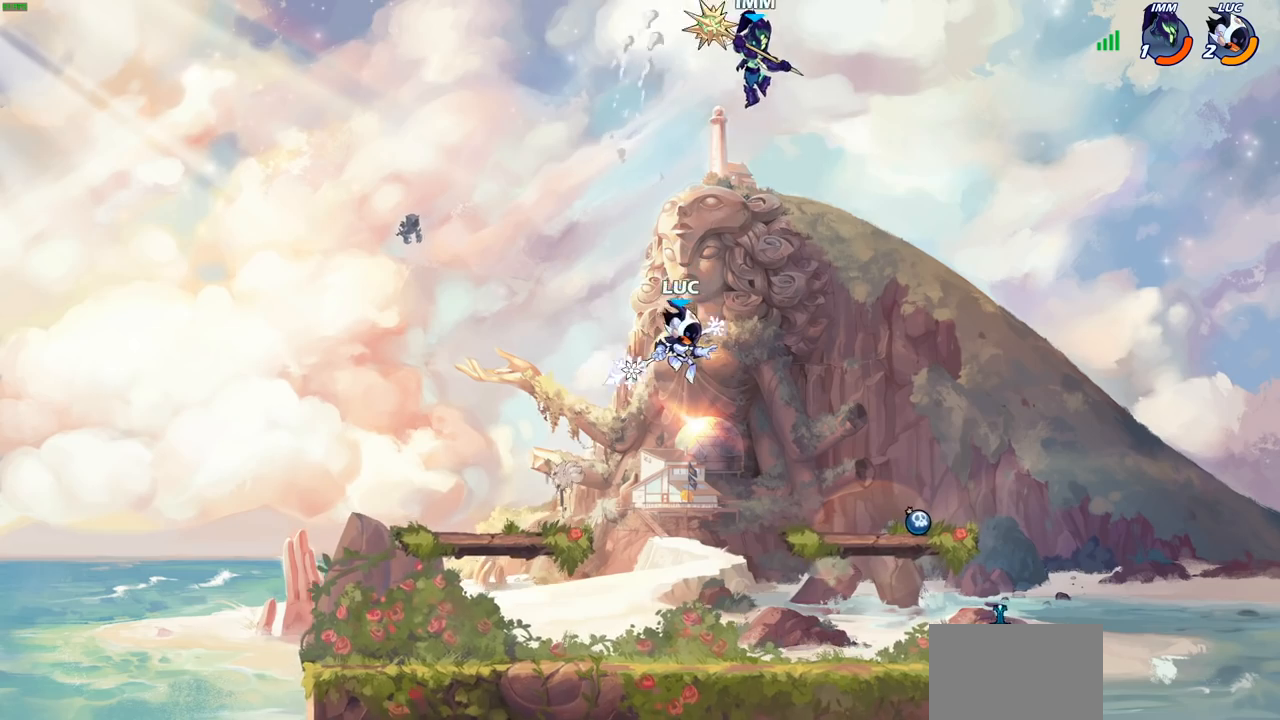
{"buttons": [], "left_stick": "center", "right_stick": "center", "events": [[17, "R2", "down"], [50, "CIRCLE", "down"], [117, "CIRCLE", "up"], [133, "R2", "up"]]}
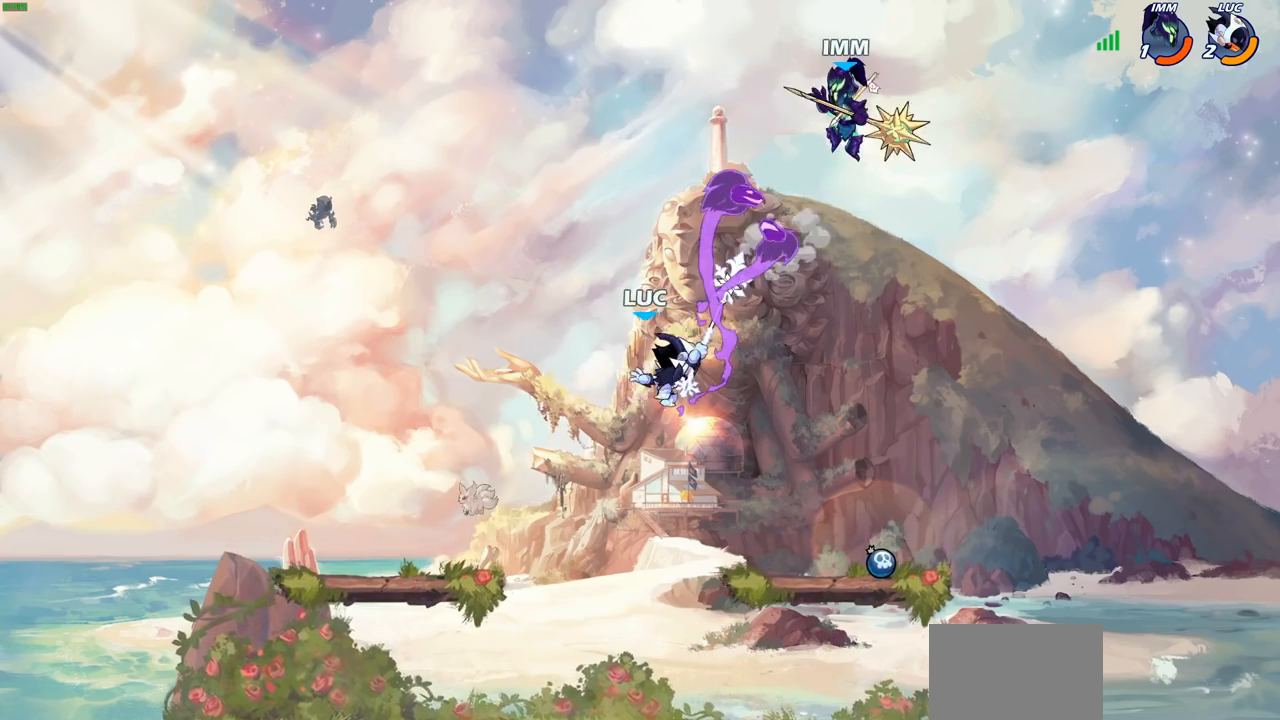
{"buttons": [], "left_stick": "down-left", "right_stick": "center", "events": [[267, "left_stick", "down-left"]]}
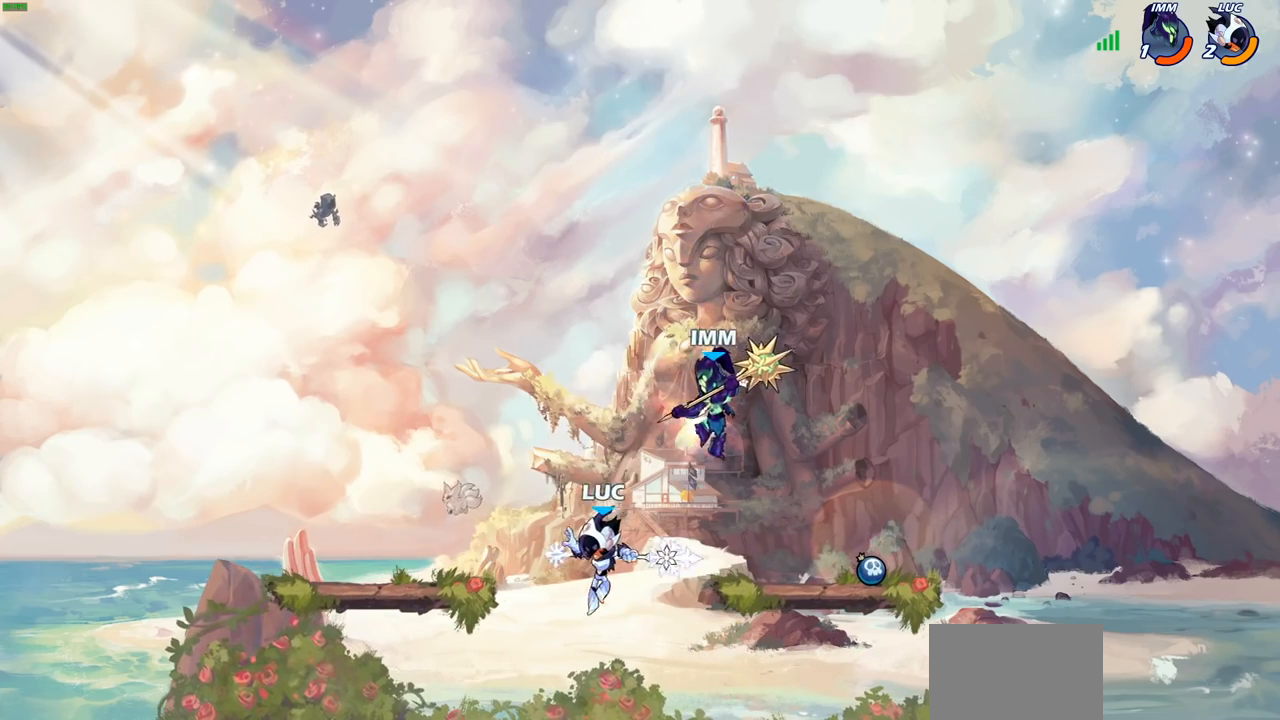
{"buttons": [], "left_stick": "center", "right_stick": "center", "events": [[300, "left_stick", "right"], [350, "SQUARE", "down"], [350, "left_stick", "center"], [417, "SQUARE", "up"]]}
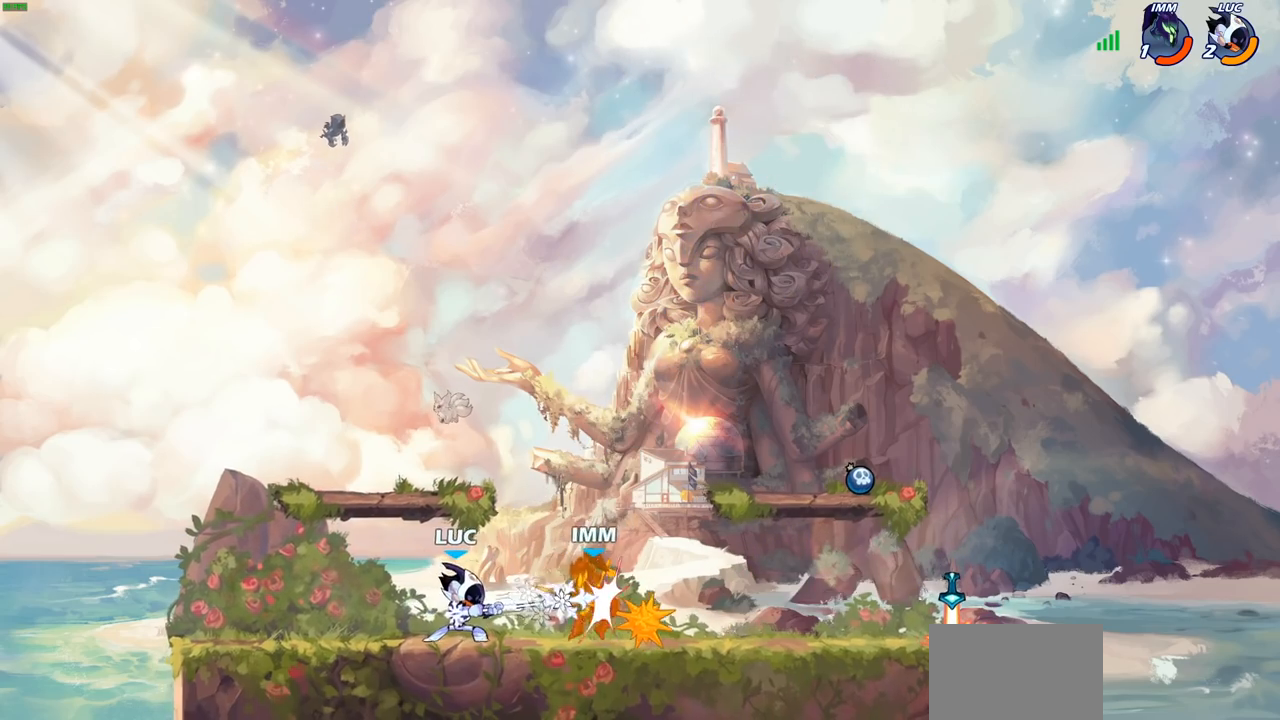
{"buttons": [], "left_stick": "right", "right_stick": "center", "events": [[33, "SQUARE", "down"], [117, "SQUARE", "up"], [200, "SQUARE", "down"], [317, "SQUARE", "up"], [383, "left_stick", "right"]]}
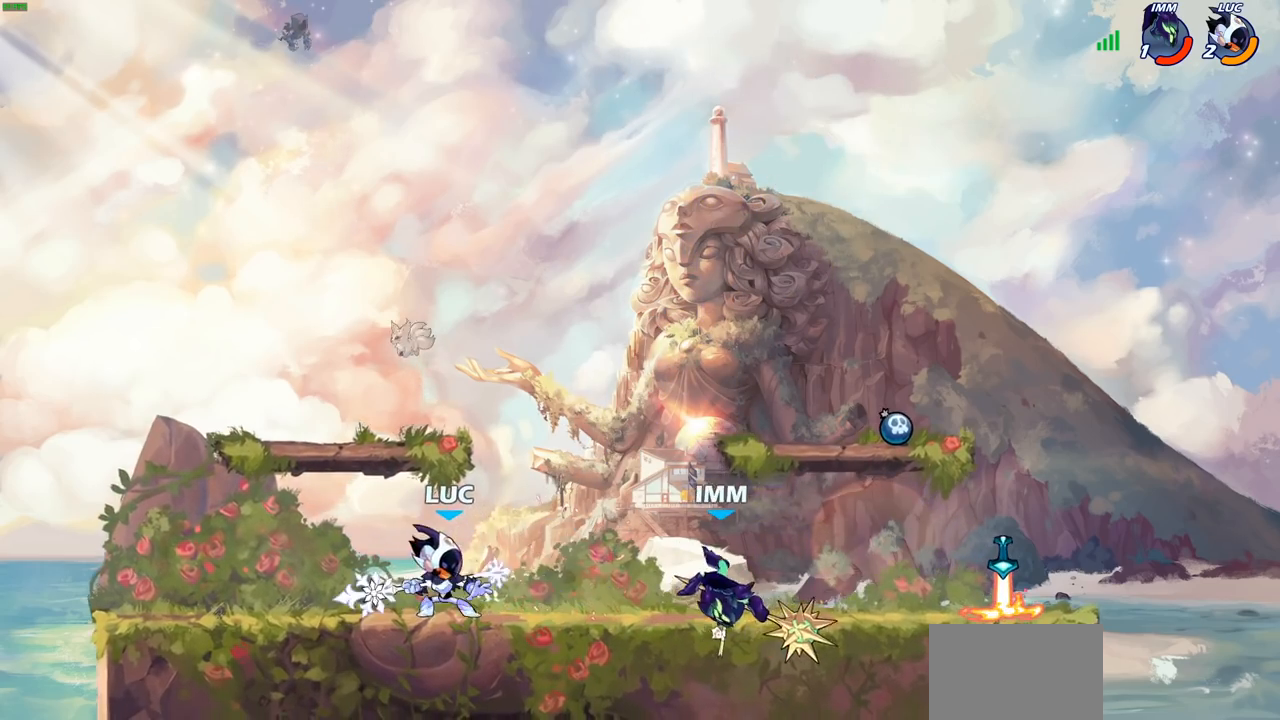
{"buttons": [], "left_stick": "center", "right_stick": "center", "events": [[17, "R1", "down"], [17, "R2", "down"], [100, "left_stick", "center"], [117, "CIRCLE", "down"], [150, "R1", "up"], [167, "R2", "up"], [200, "CIRCLE", "up"]]}
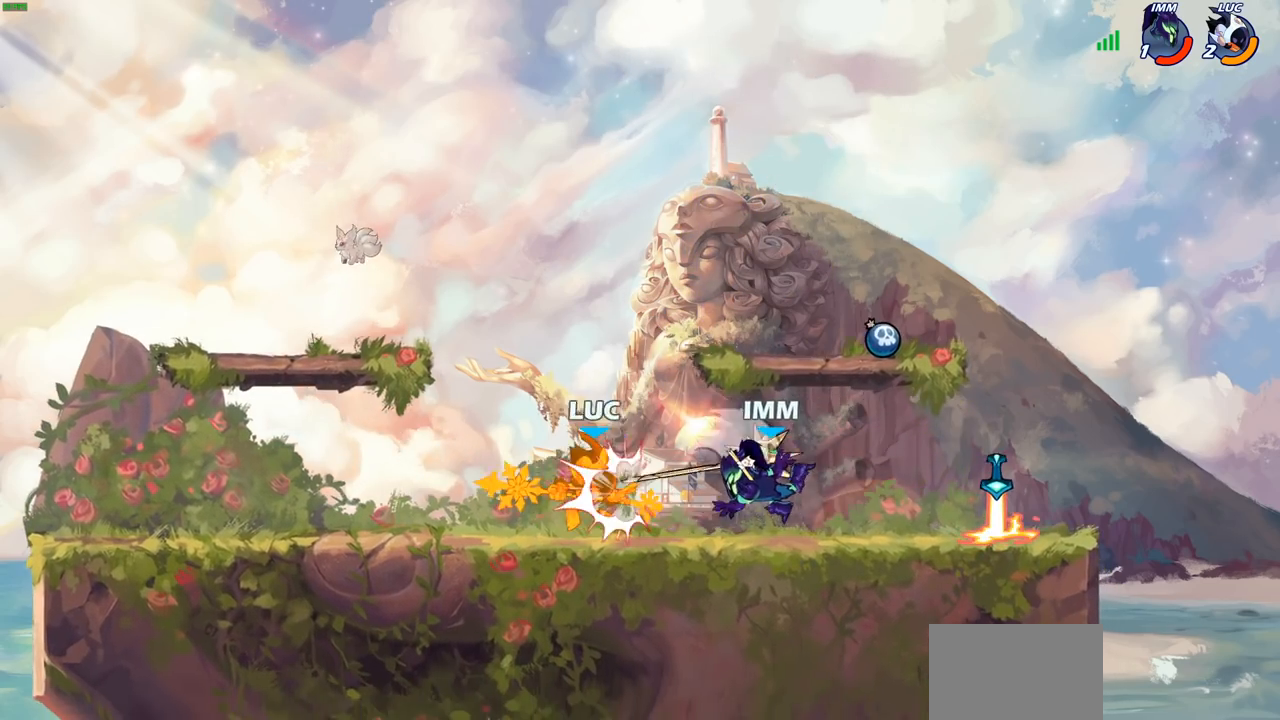
{"buttons": [], "left_stick": "up-right", "right_stick": "center", "events": [[250, "CROSS", "down"], [250, "left_stick", "up-left"], [400, "CROSS", "up"], [483, "left_stick", "up-right"]]}
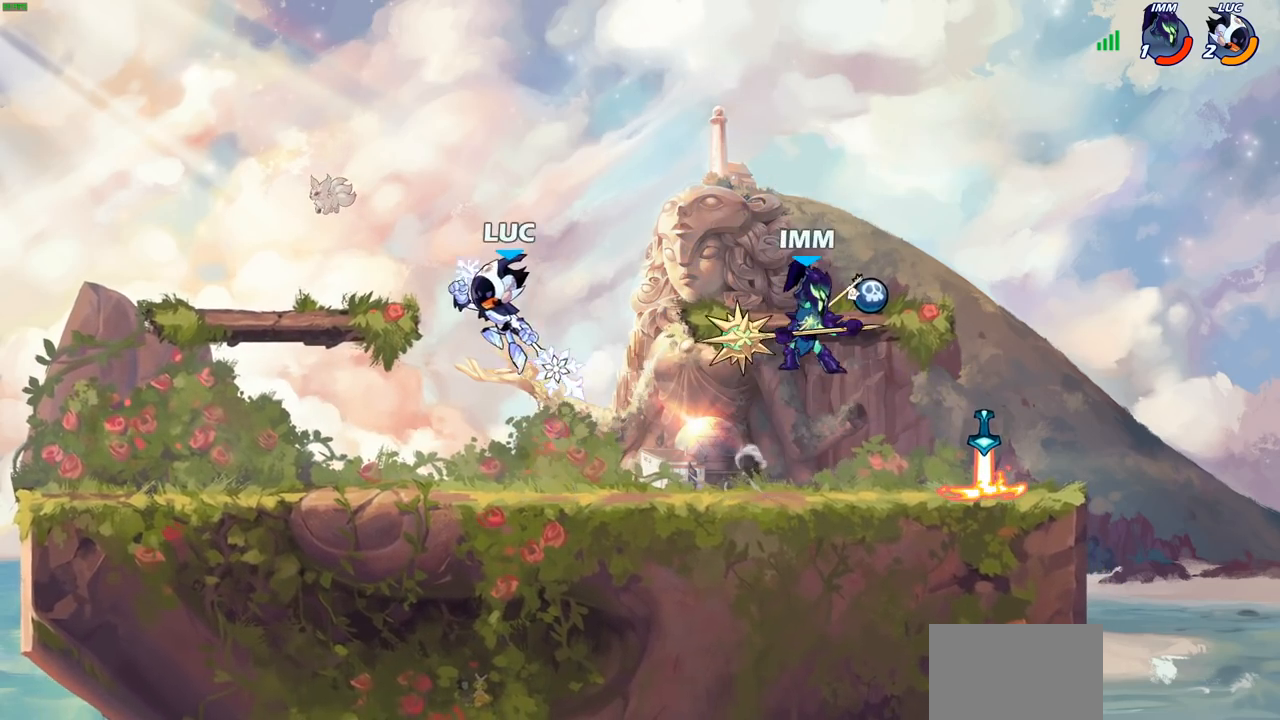
{"buttons": ["CROSS"], "left_stick": "up-right", "right_stick": "center", "events": [[33, "left_stick", "right"], [300, "left_stick", "up-left"], [417, "CROSS", "down"], [500, "left_stick", "up-right"]]}
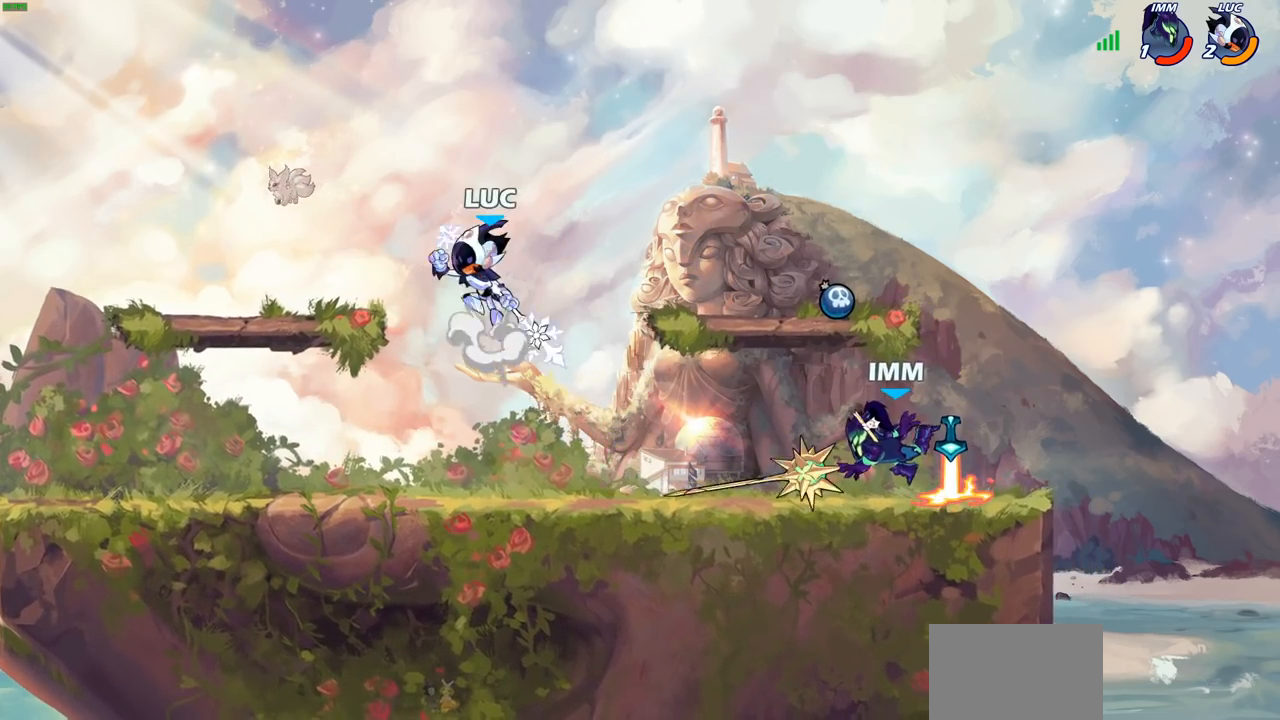
{"buttons": [], "left_stick": "down", "right_stick": "center", "events": [[67, "CROSS", "up"], [250, "left_stick", "center"], [383, "R1", "down"], [400, "left_stick", "down"], [450, "R1", "up"]]}
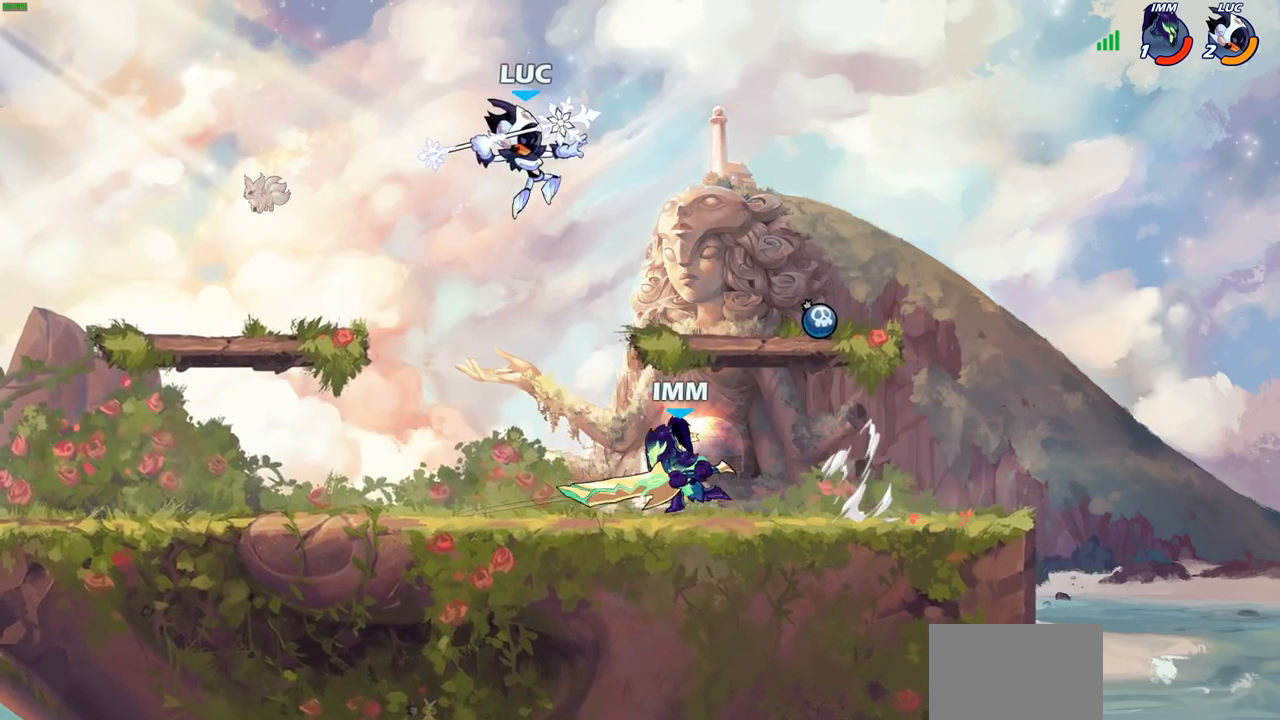
{"buttons": [], "left_stick": "left", "right_stick": "center", "events": [[17, "left_stick", "center"], [317, "left_stick", "left"], [417, "R1", "down"], [500, "R1", "up"]]}
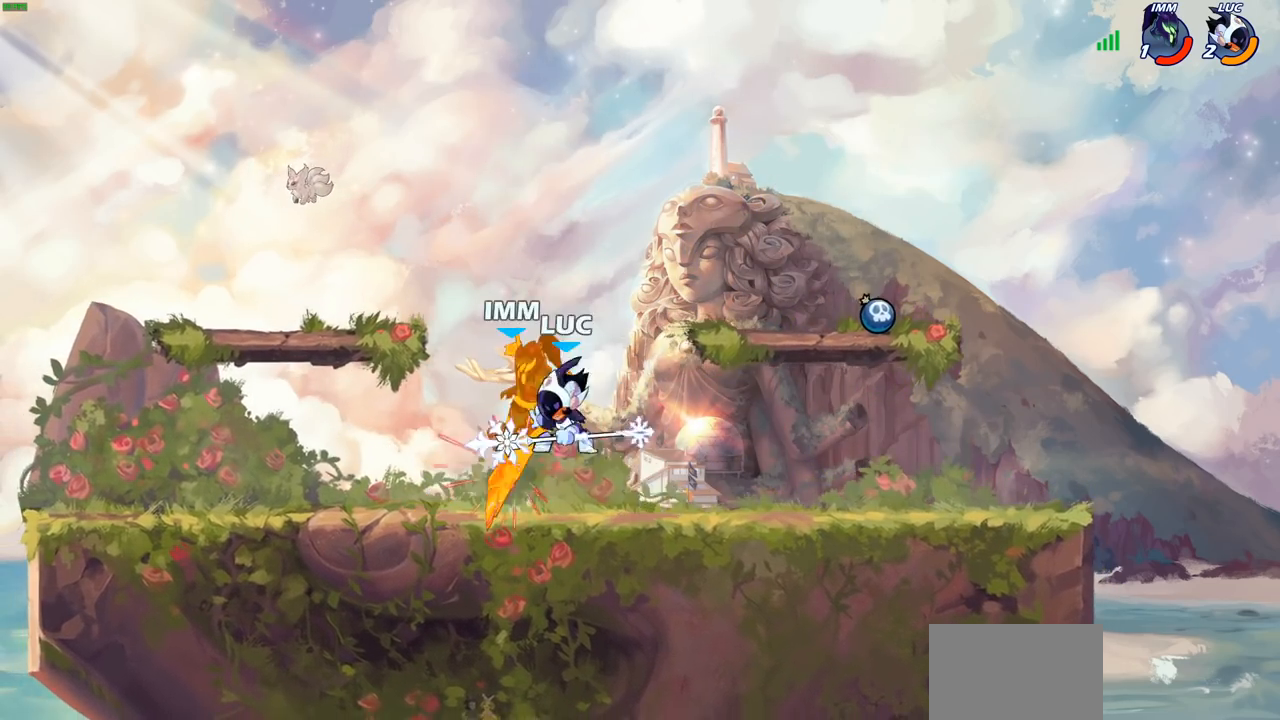
{"buttons": [], "left_stick": "right", "right_stick": "center", "events": [[117, "R2", "down"], [133, "R1", "down"], [167, "left_stick", "up"], [217, "R1", "up"], [283, "R2", "up"], [283, "left_stick", "right"], [333, "R2", "down"], [500, "R2", "up"]]}
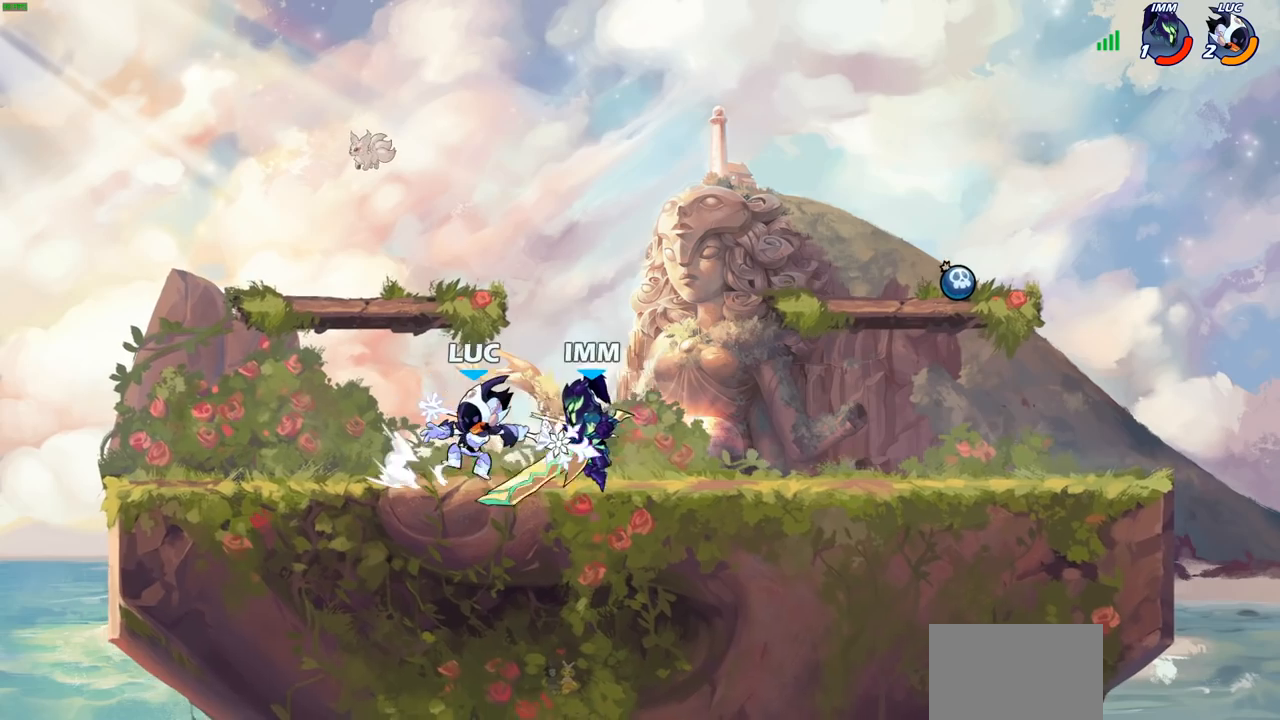
{"buttons": [], "left_stick": "center", "right_stick": "center", "events": [[100, "left_stick", "center"], [150, "CIRCLE", "down"], [217, "CIRCLE", "up"]]}
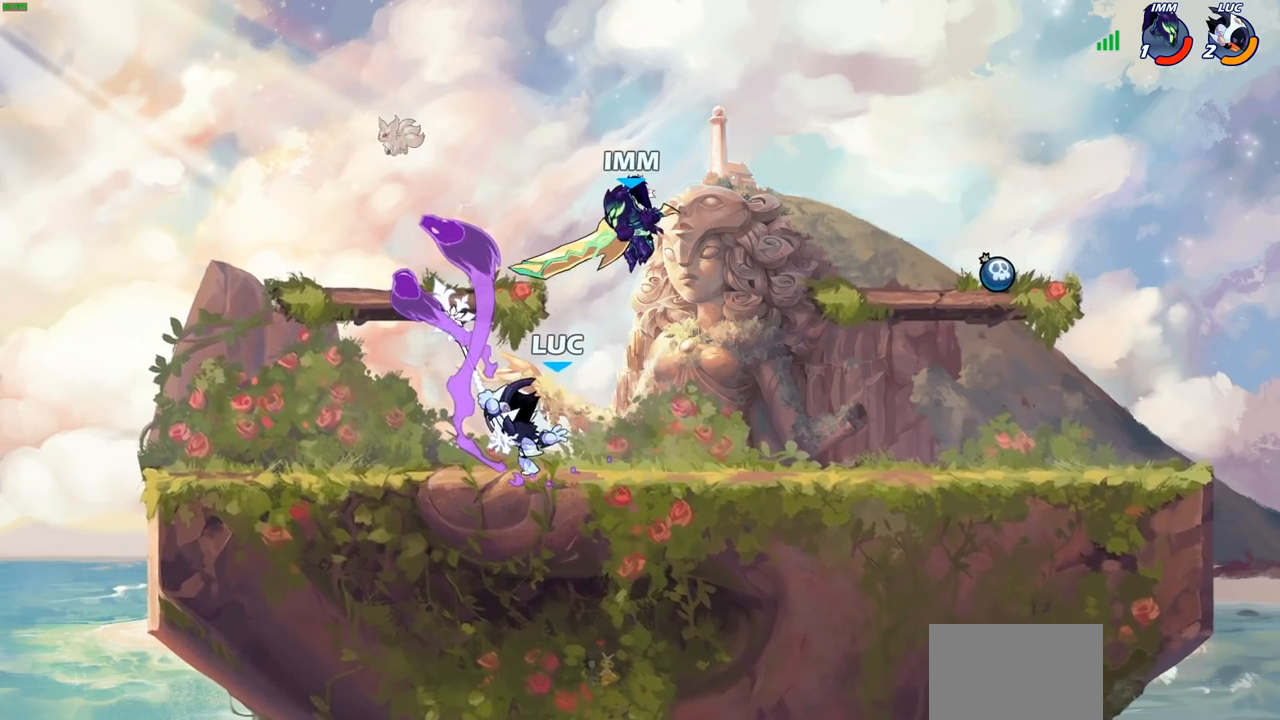
{"buttons": ["CROSS", "R2"], "left_stick": "up-right", "right_stick": "center", "events": [[317, "left_stick", "right"], [383, "CROSS", "down"], [450, "left_stick", "up-right"], [467, "R2", "down"]]}
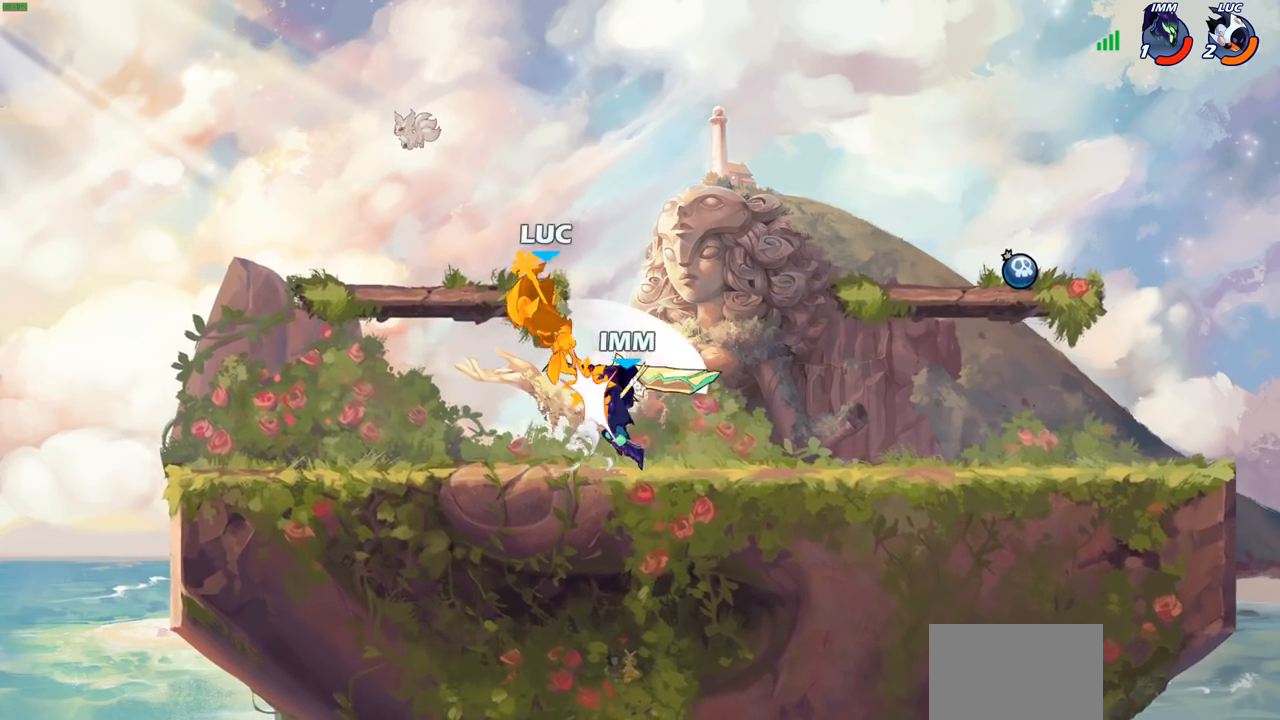
{"buttons": ["R2"], "left_stick": "left", "right_stick": "center", "events": [[17, "CROSS", "up"], [117, "R2", "up"], [150, "left_stick", "up-left"], [267, "left_stick", "left"], [433, "R2", "down"]]}
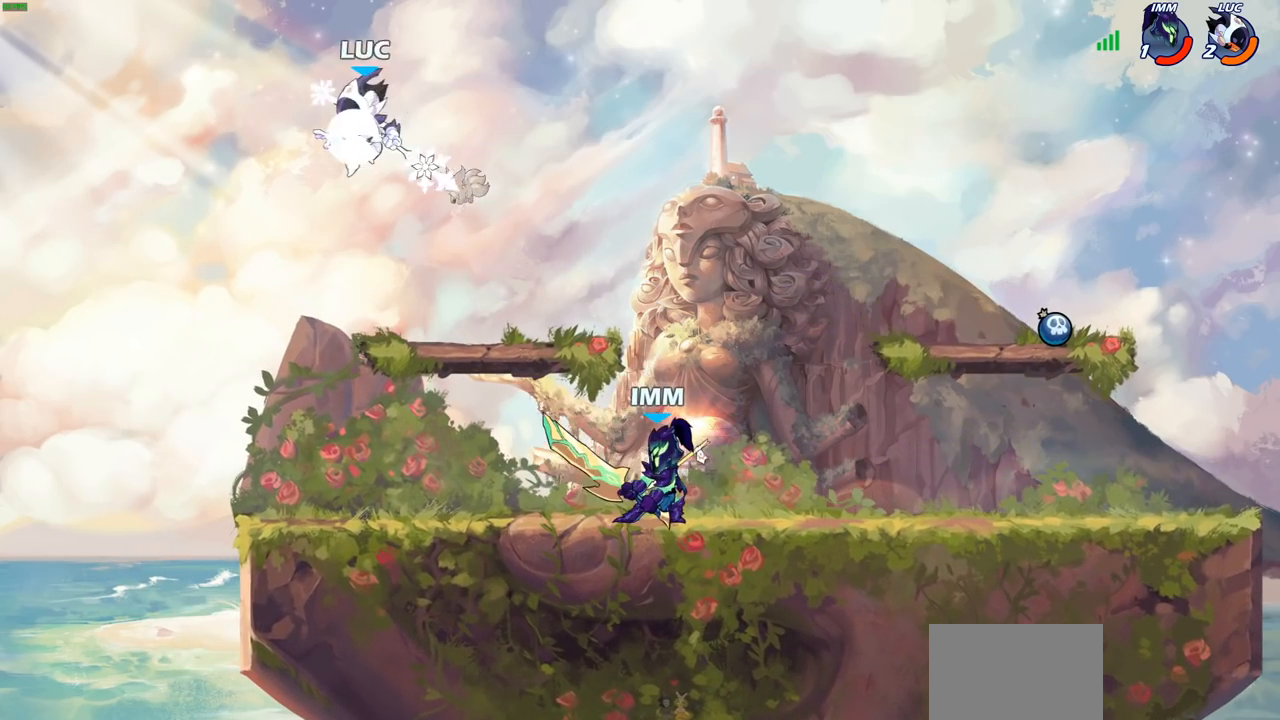
{"buttons": ["CROSS"], "left_stick": "right", "right_stick": "center"}